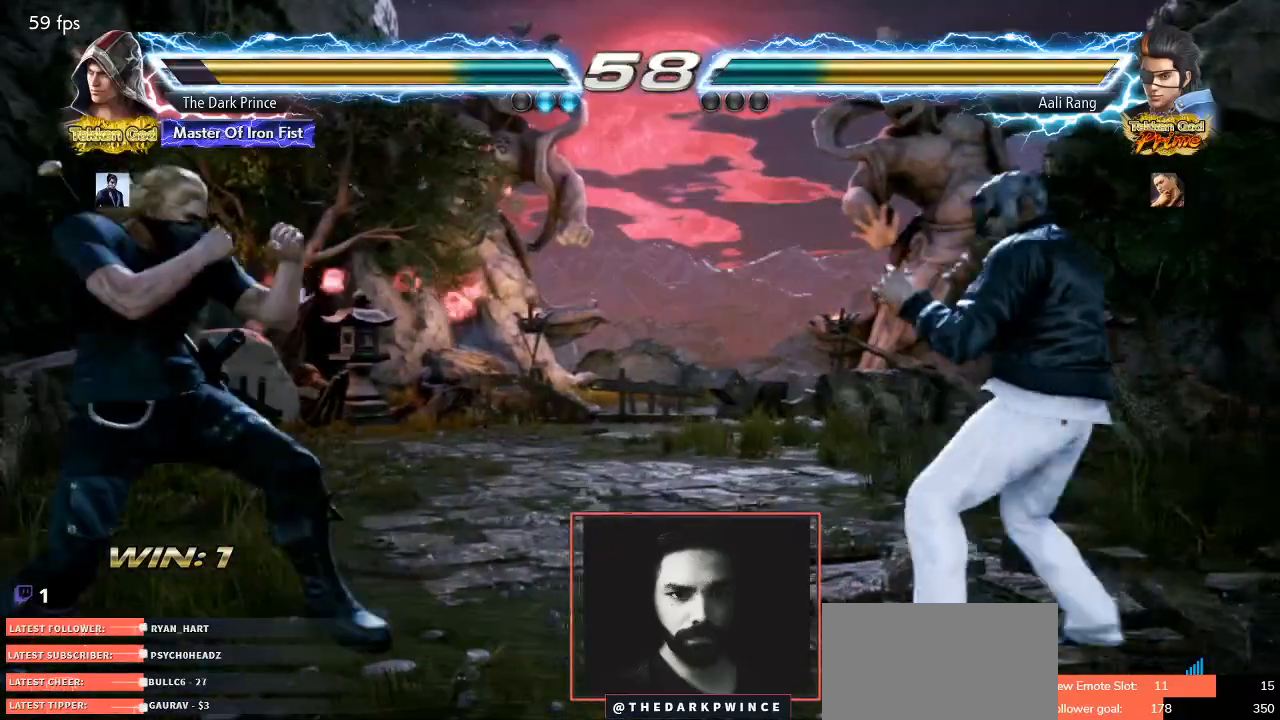
Gameplay with a controller (arcade stick); each line is a JSON object with the inputs held at the frame after it (dt_ms = milliseconds from this image to that frame). "events" lists button and stick changes between this image and that frame as [ms after this image, input, new state], when the widget could be followed in between. Not read: L3 R3.
{"dt_ms": 500, "buttons": [], "left_stick": "down", "events": [[100, "left_stick", "center"], [167, "left_stick", "left"], [267, "left_stick", "center"], [350, "CIRCLE", "down"], [350, "R2", "down"], [433, "CIRCLE", "up"], [467, "R2", "up"], [500, "left_stick", "down"]]}
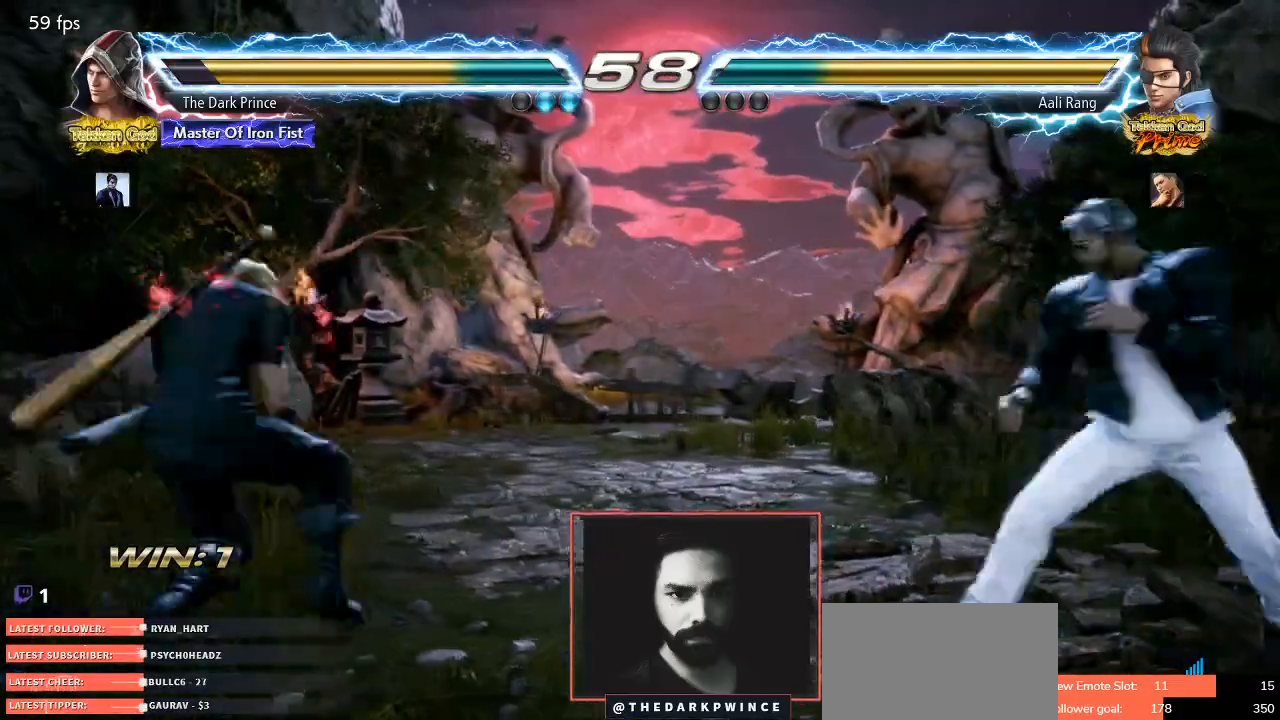
{"dt_ms": 500, "buttons": ["TRIANGLE"], "left_stick": "down", "events": [[417, "TRIANGLE", "down"]]}
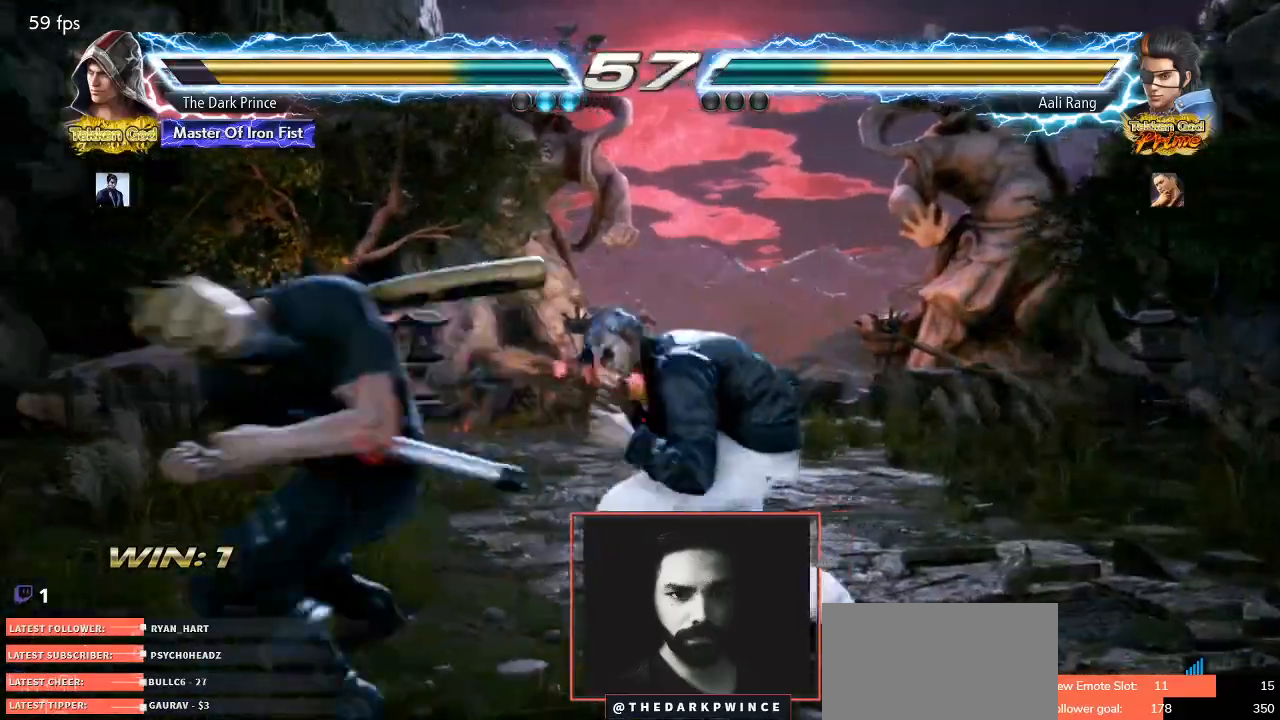
{"dt_ms": 500, "buttons": ["CIRCLE"], "left_stick": "center", "events": [[17, "TRIANGLE", "up"], [383, "left_stick", "center"], [400, "CIRCLE", "down"]]}
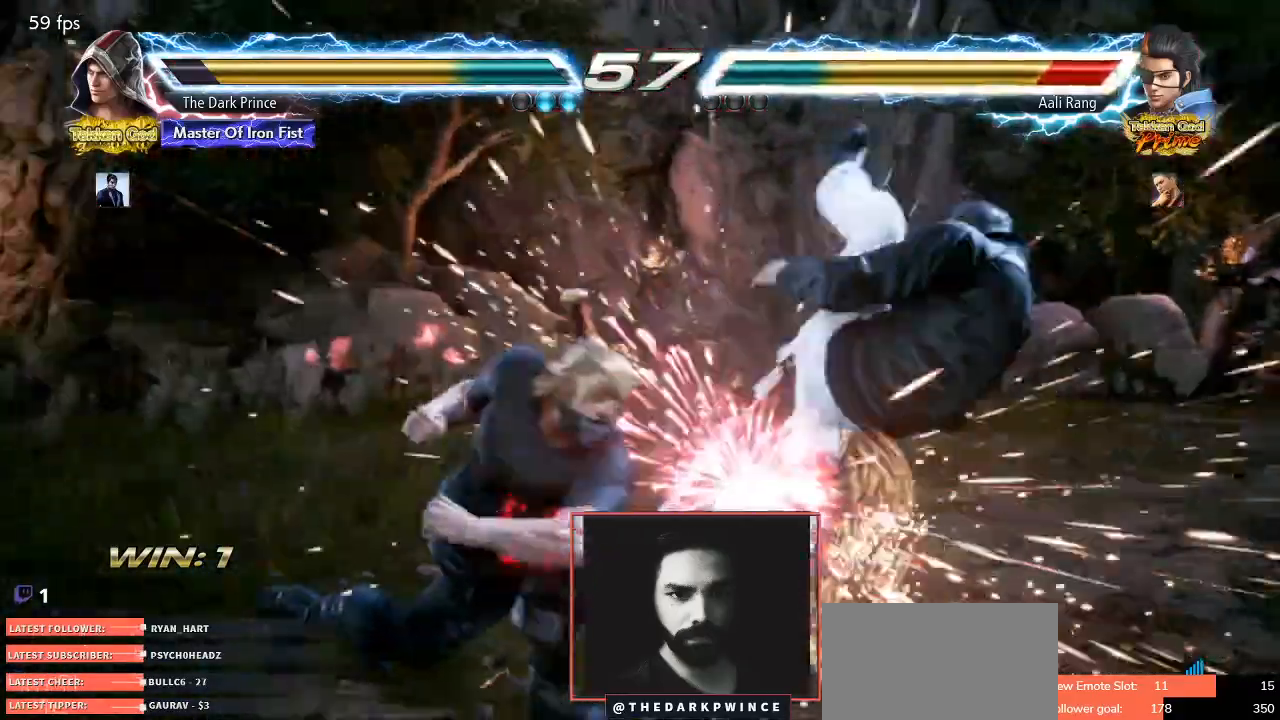
{"dt_ms": 500, "buttons": [], "left_stick": "right", "events": [[167, "CIRCLE", "up"], [167, "left_stick", "left"], [283, "left_stick", "right"], [367, "left_stick", "center"], [433, "left_stick", "right"]]}
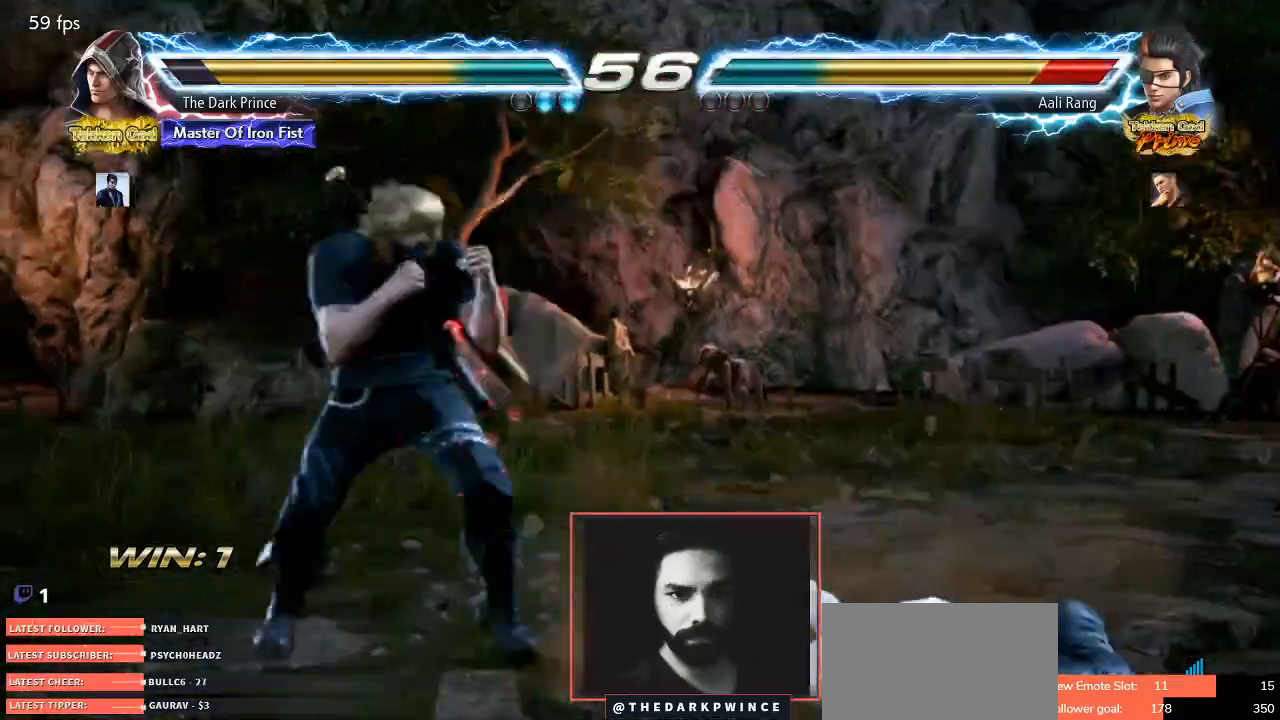
{"dt_ms": 500, "buttons": ["R1"], "left_stick": "center", "events": [[50, "left_stick", "down-left"], [67, "R1", "down"], [133, "R1", "up"], [217, "left_stick", "center"], [450, "R1", "down"]]}
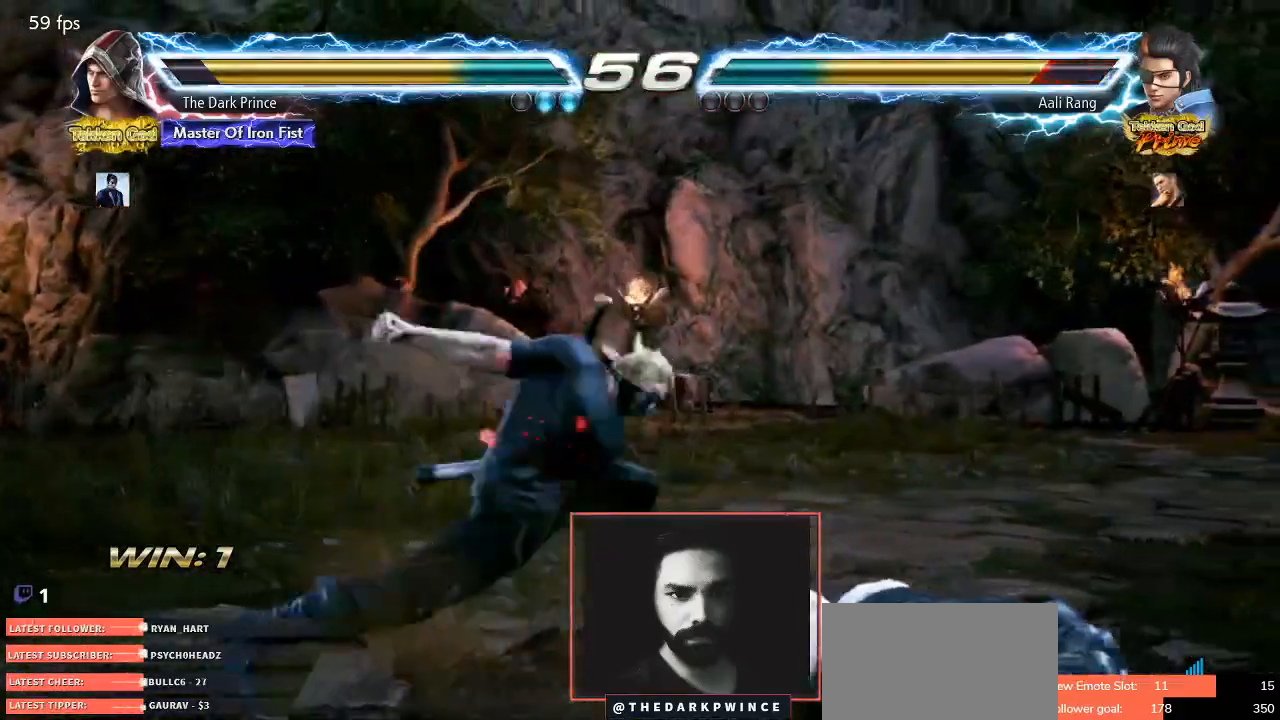
{"dt_ms": 500, "buttons": ["CIRCLE", "R2"], "left_stick": "center", "events": [[350, "R1", "up"], [500, "CIRCLE", "down"], [500, "R2", "down"]]}
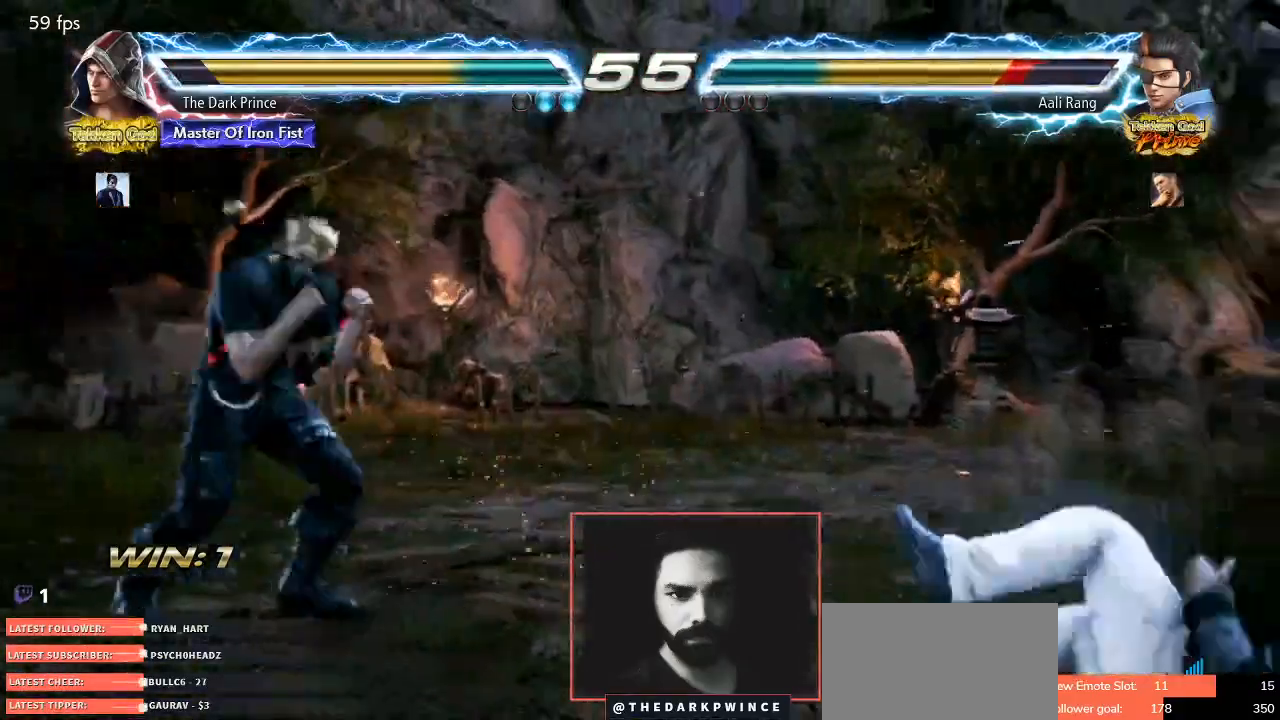
{"dt_ms": 500, "buttons": ["R1"], "left_stick": "center", "events": [[100, "CIRCLE", "up"], [100, "R2", "up"], [233, "R1", "down"]]}
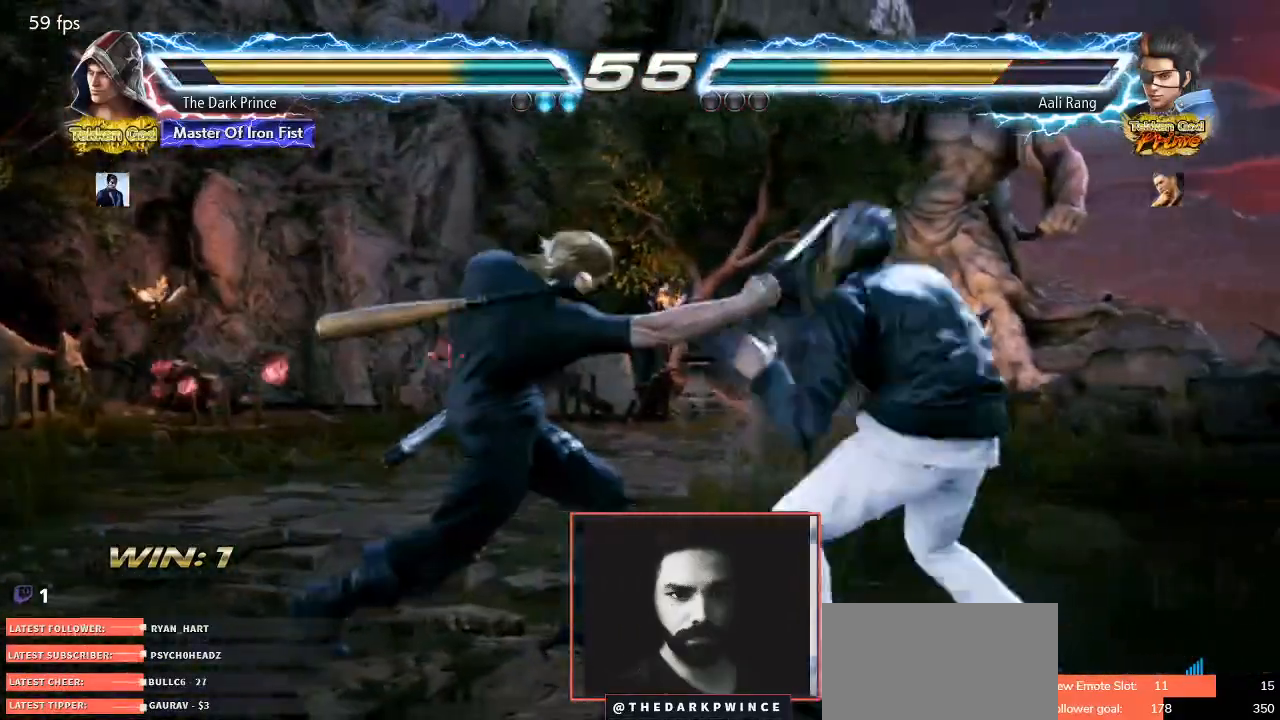
{"dt_ms": 500, "buttons": [], "left_stick": "center"}
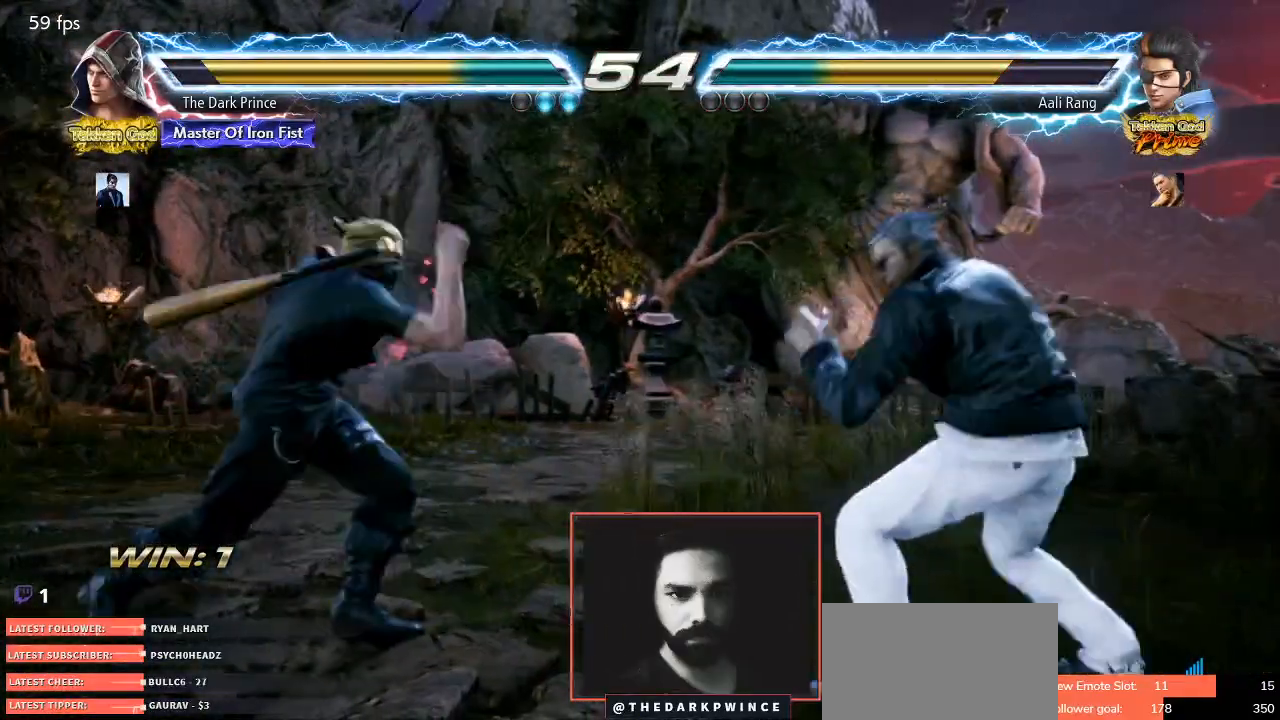
{"dt_ms": 500, "buttons": [], "left_stick": "center", "events": [[300, "left_stick", "left"], [450, "left_stick", "center"]]}
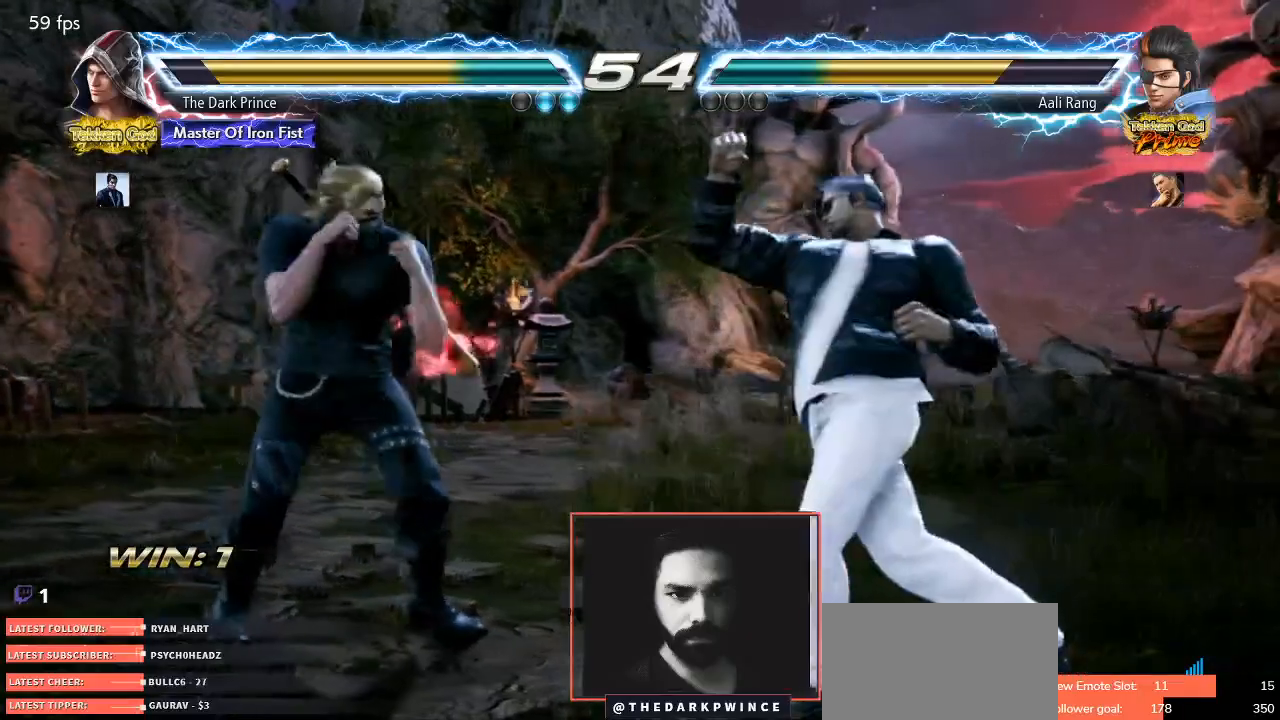
{"dt_ms": 500, "buttons": ["R1"], "left_stick": "center", "events": [[33, "left_stick", "left"], [100, "TRIANGLE", "down"], [183, "TRIANGLE", "up"], [217, "R1", "down"], [300, "left_stick", "center"]]}
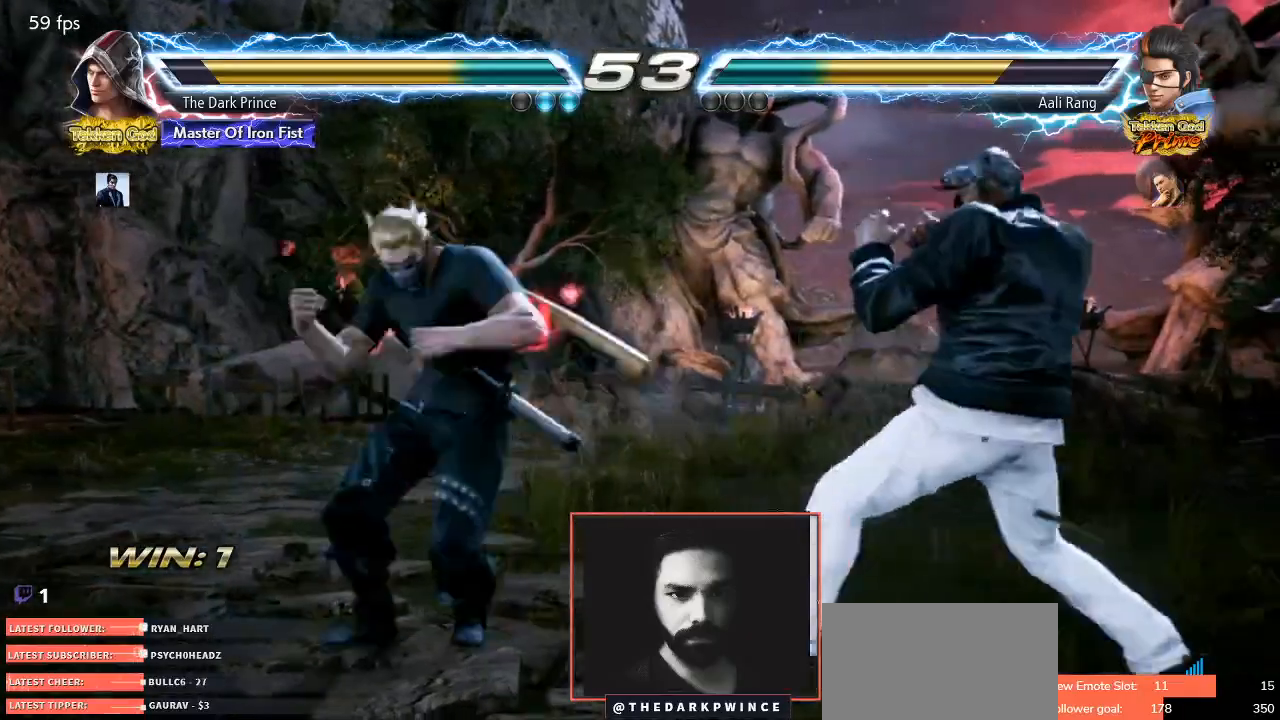
{"dt_ms": 1000, "buttons": ["R1"], "left_stick": "center"}
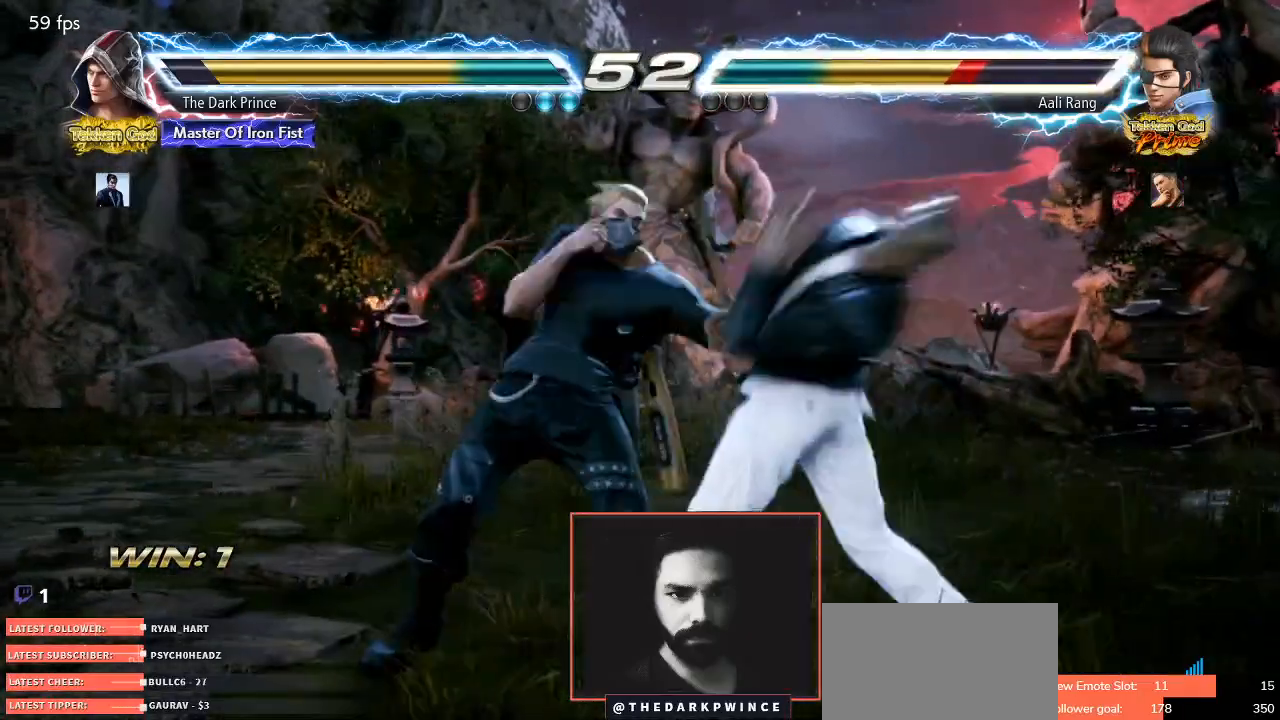
{"dt_ms": 500, "buttons": [], "left_stick": "center", "events": [[417, "R1", "up"]]}
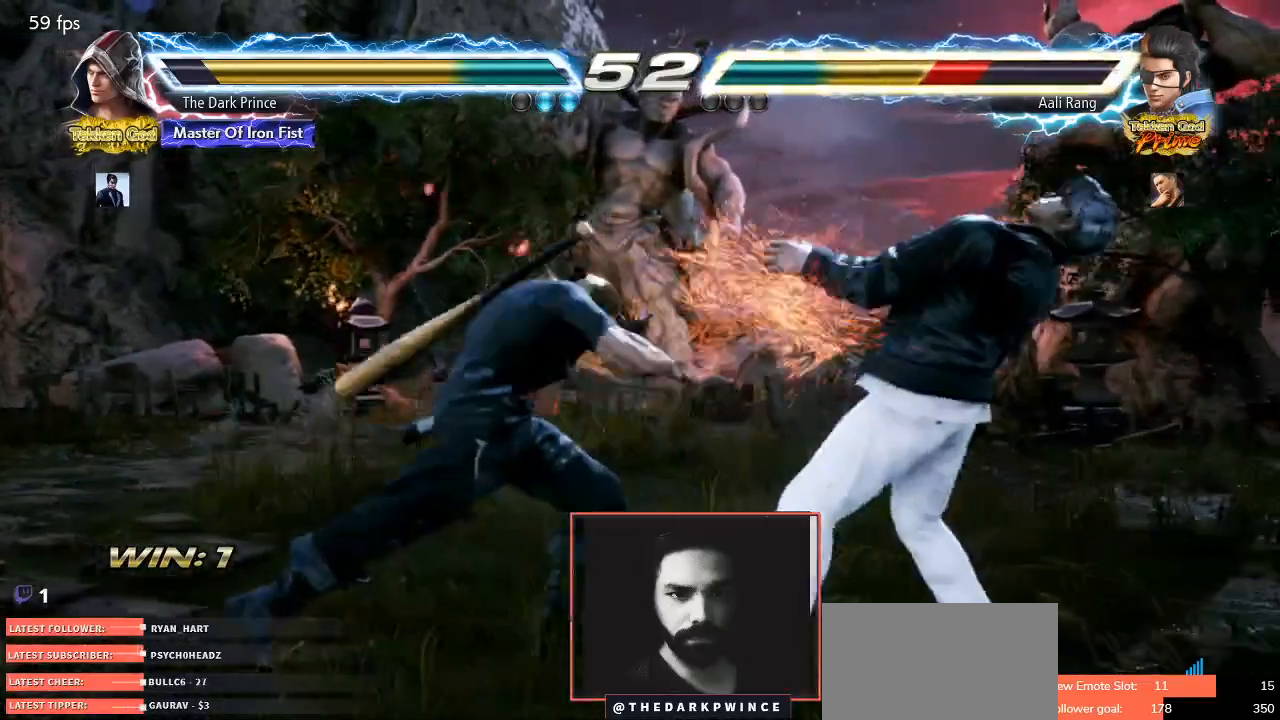
{"dt_ms": 500, "buttons": [], "left_stick": "down-left", "events": [[33, "left_stick", "down-right"], [117, "R1", "down"], [217, "R1", "up"], [283, "CIRCLE", "down"], [367, "CIRCLE", "up"], [417, "left_stick", "center"], [467, "left_stick", "down-left"]]}
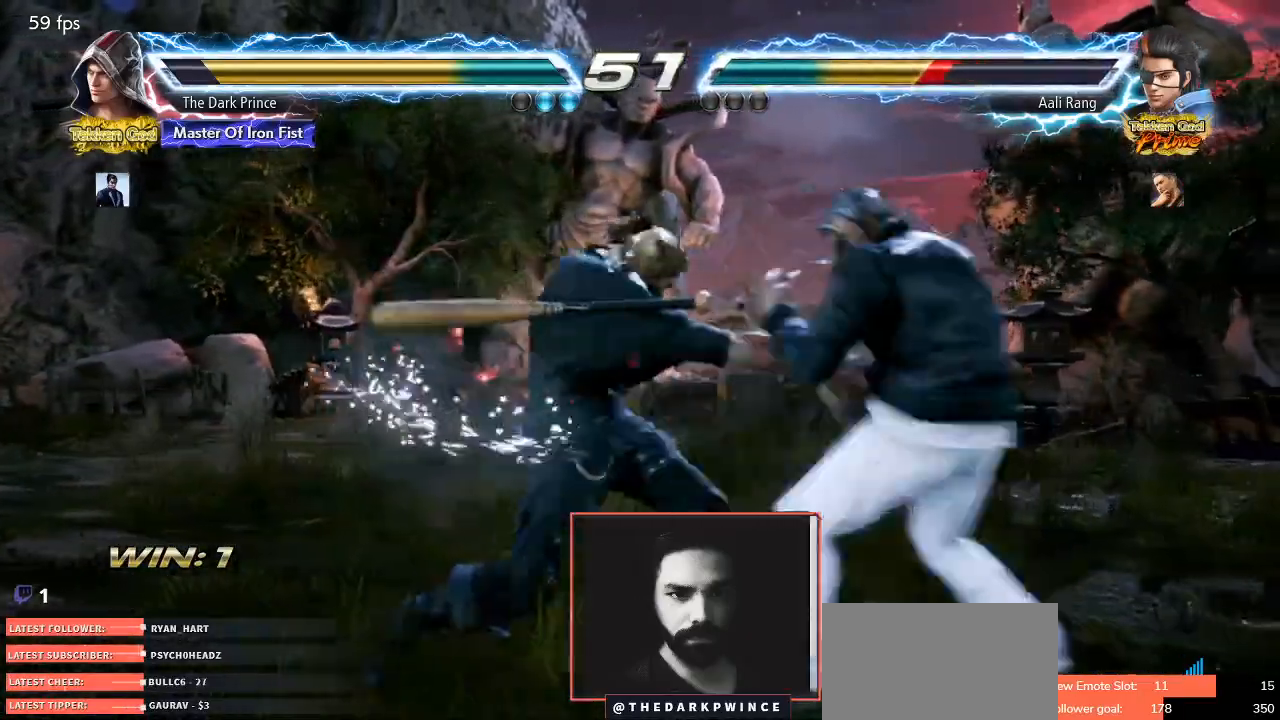
{"dt_ms": 500, "buttons": [], "left_stick": "center", "events": [[467, "left_stick", "center"]]}
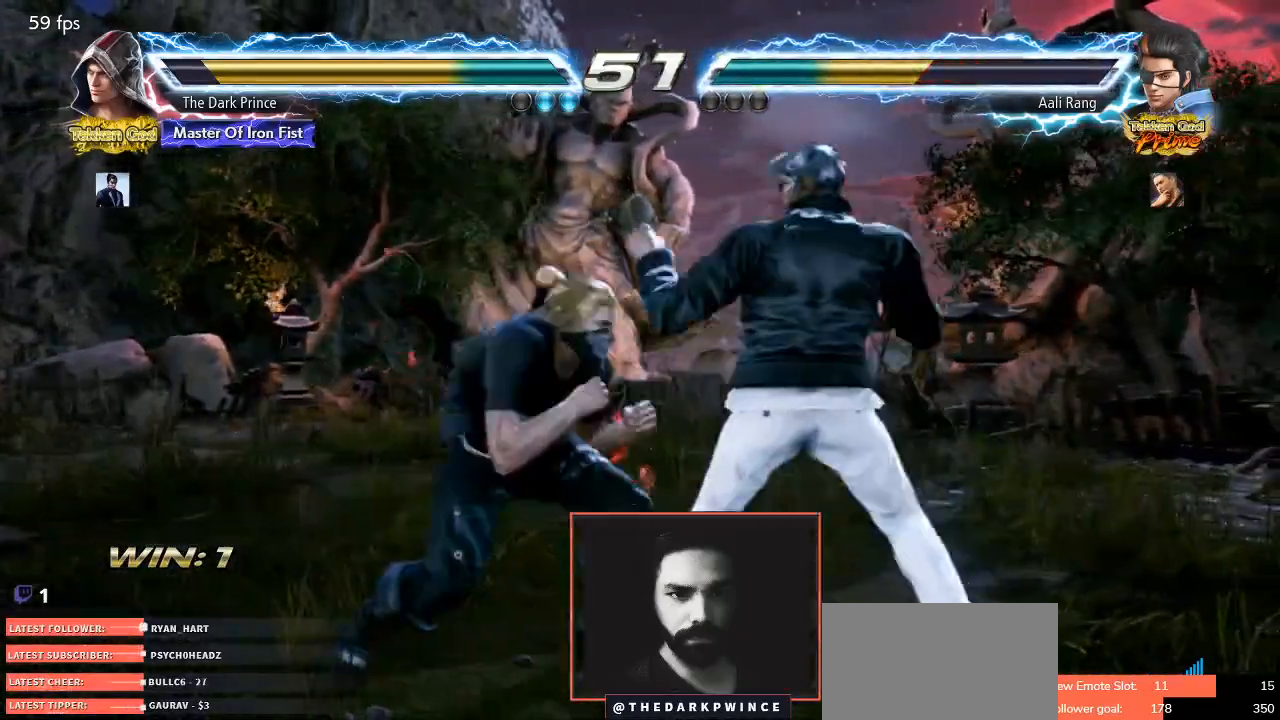
{"dt_ms": 500, "buttons": [], "left_stick": "down-left", "events": [[50, "left_stick", "left"], [400, "left_stick", "down-left"]]}
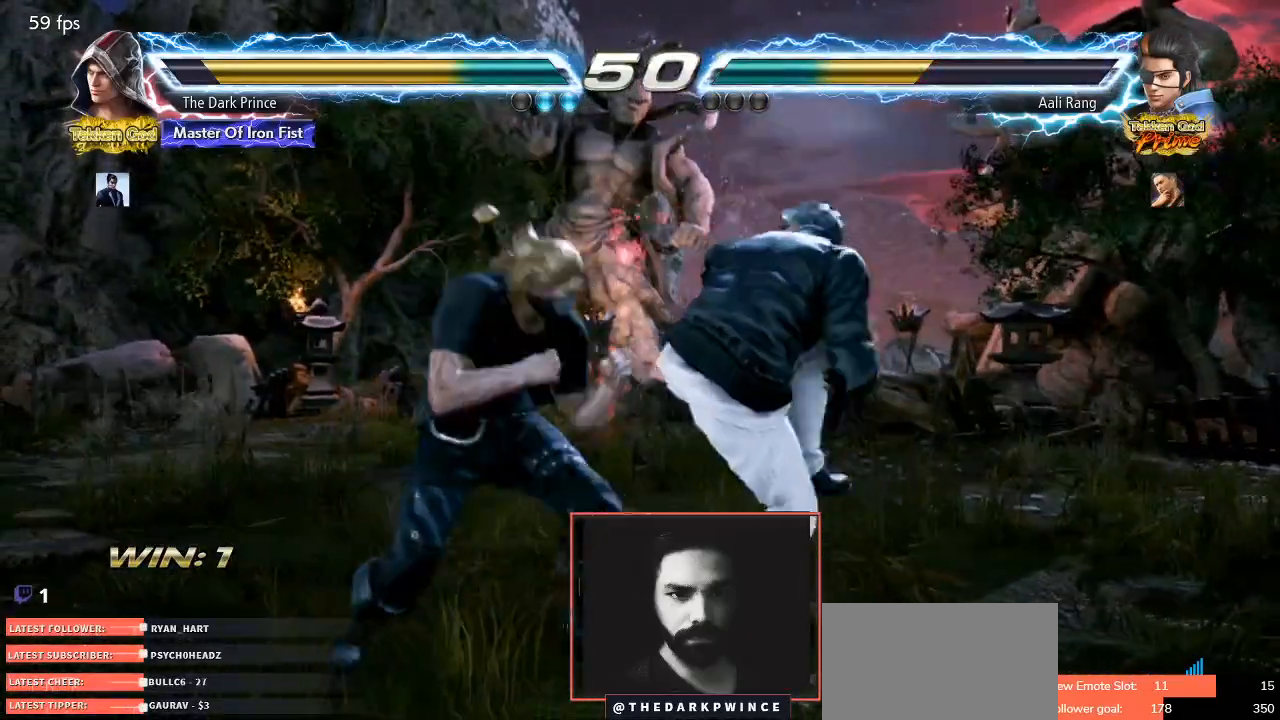
{"dt_ms": 500, "buttons": [], "left_stick": "down-left", "events": []}
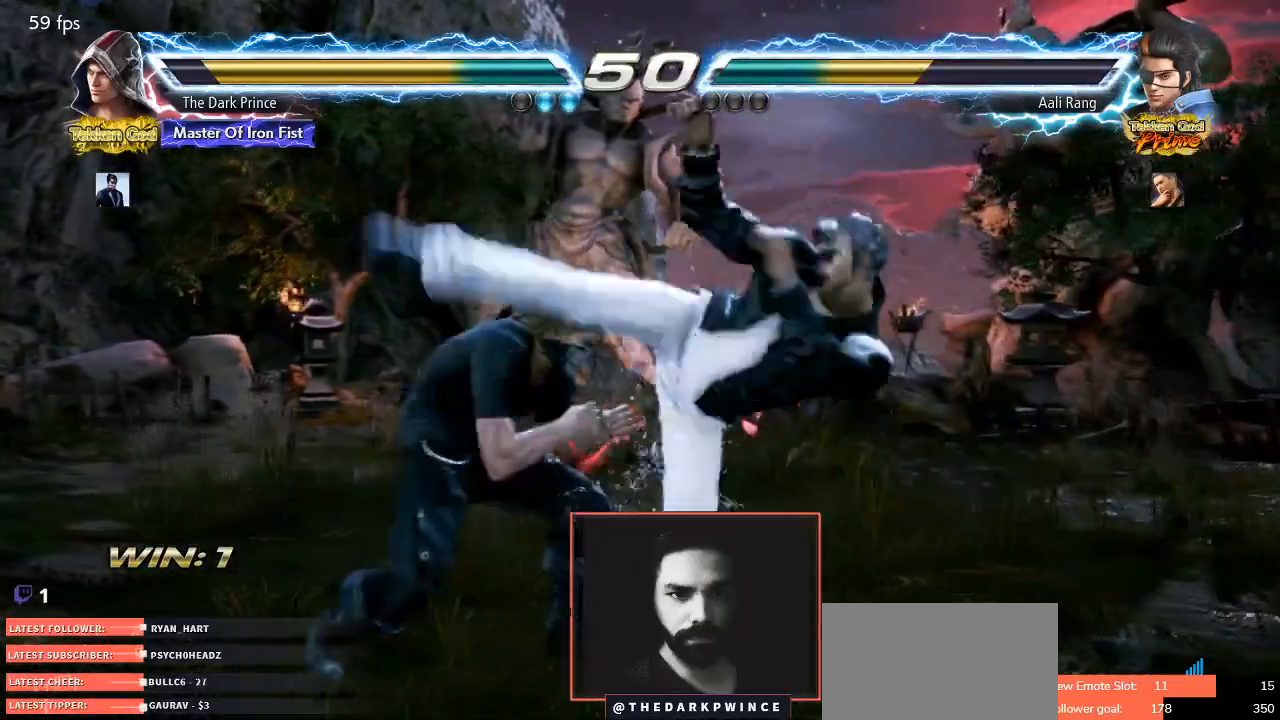
{"dt_ms": 500, "buttons": [], "left_stick": "left", "events": [[183, "left_stick", "left"]]}
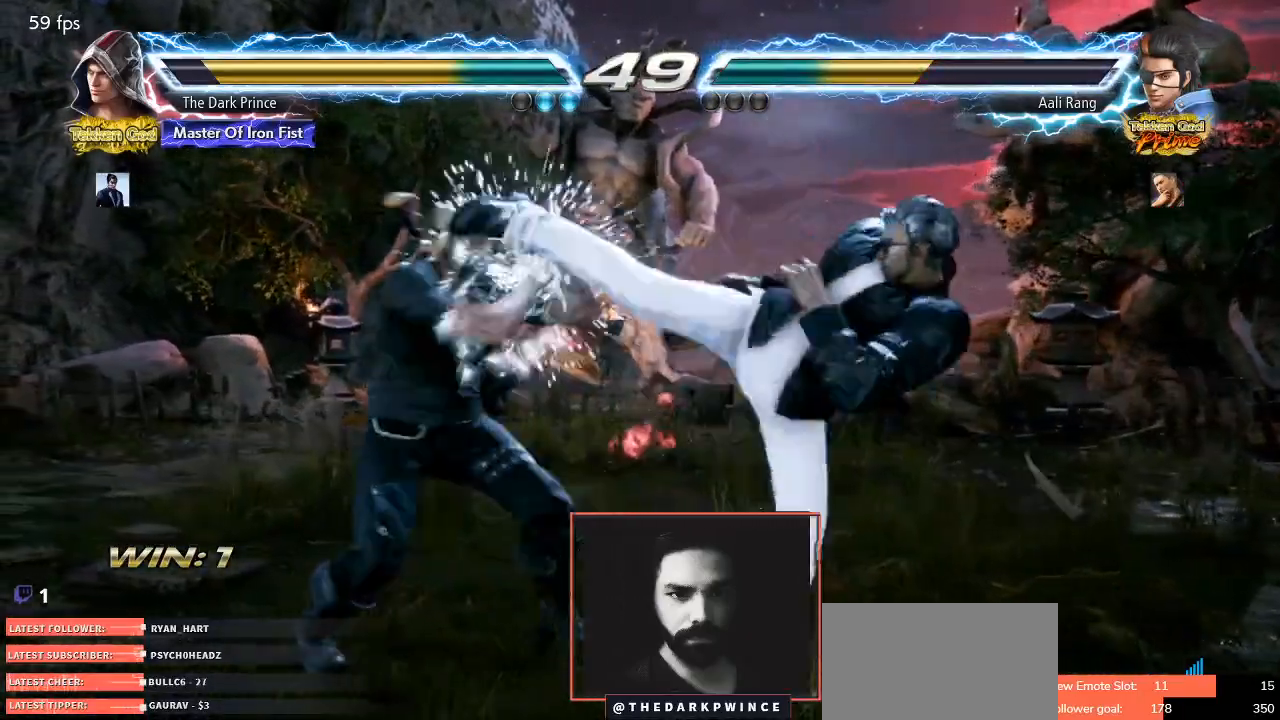
{"dt_ms": 500, "buttons": ["R2"], "left_stick": "down-right", "events": [[50, "left_stick", "center"], [200, "R2", "down"], [417, "left_stick", "down-right"]]}
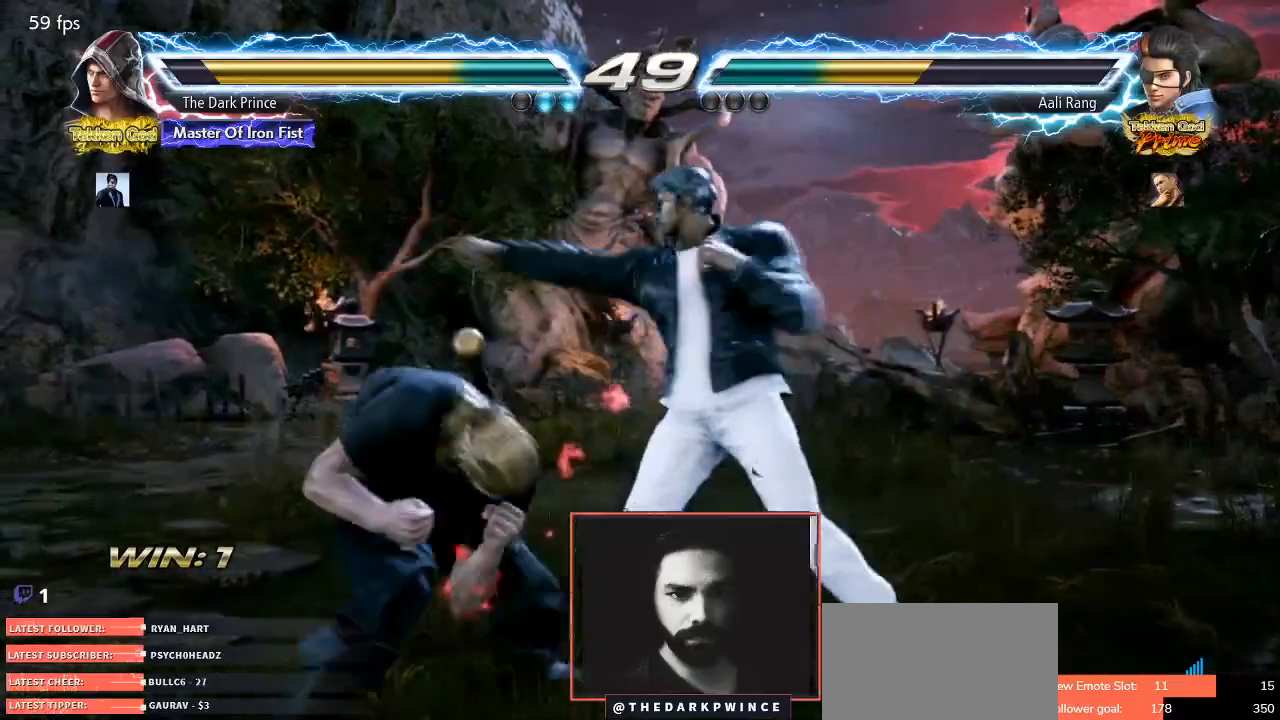
{"dt_ms": 500, "buttons": [], "left_stick": "center", "events": [[67, "R1", "down"], [167, "R1", "up"], [217, "left_stick", "center"], [350, "R2", "up"]]}
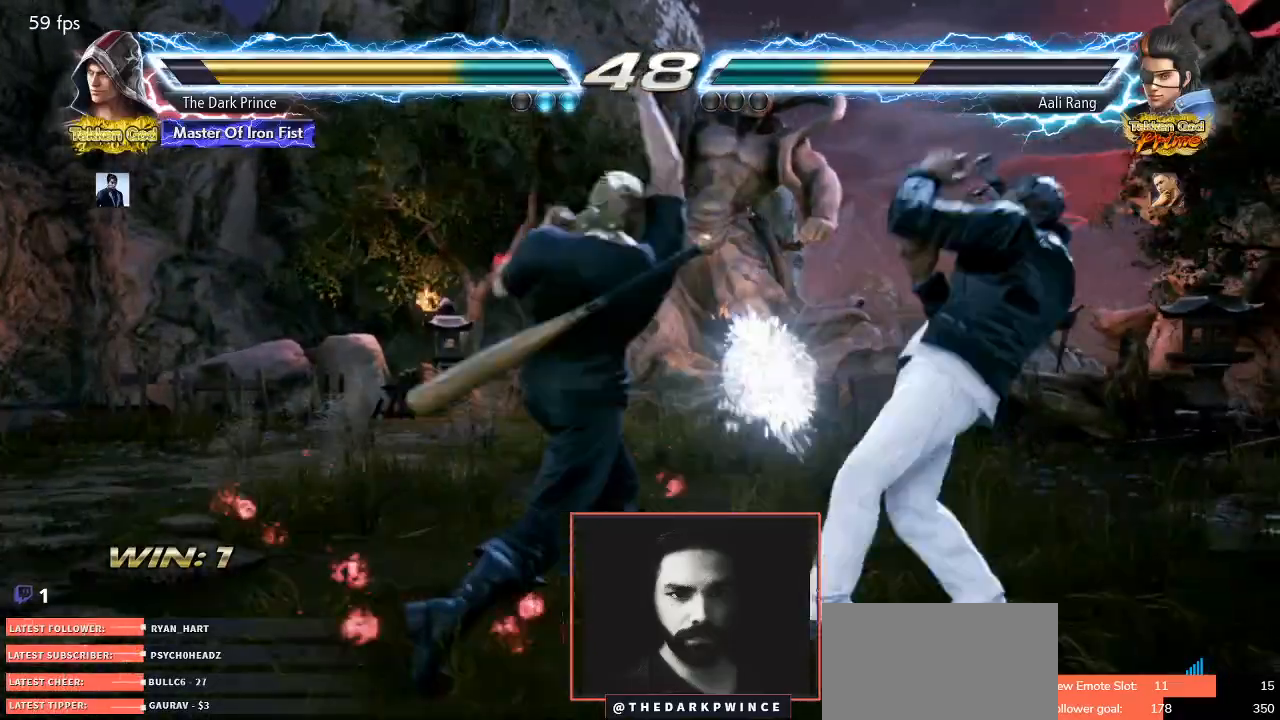
{"dt_ms": 500, "buttons": [], "left_stick": "left"}
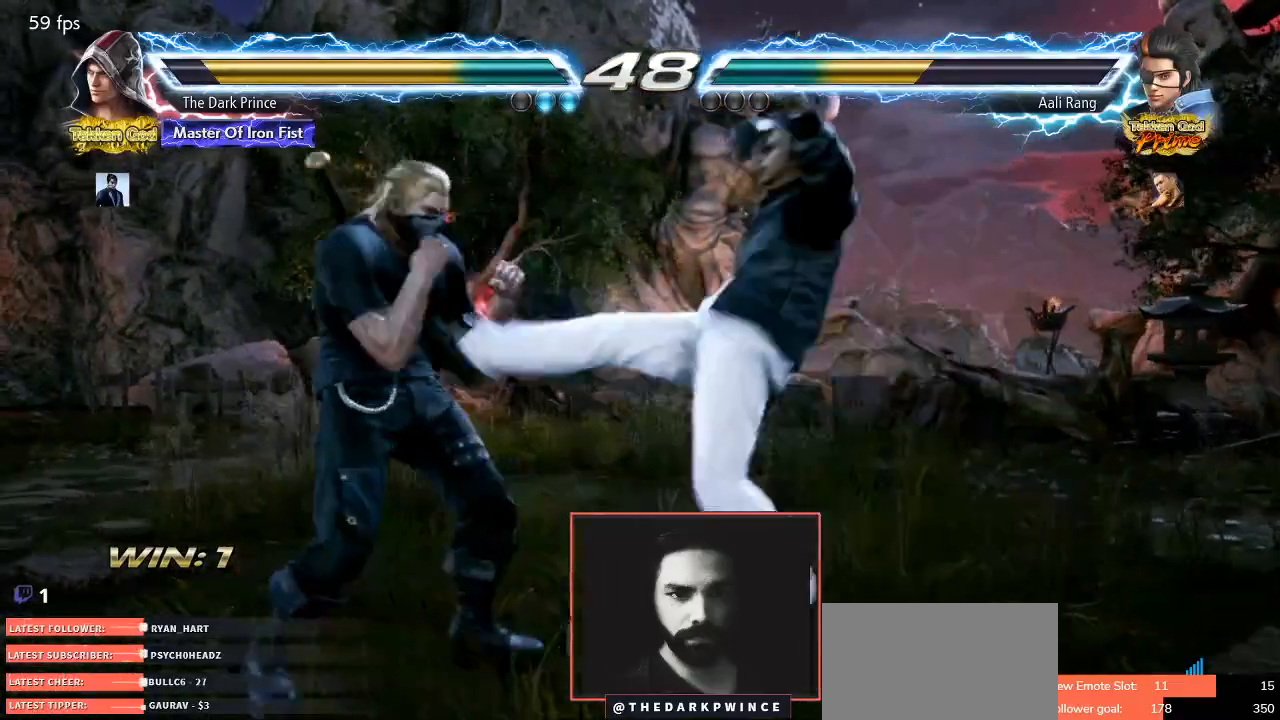
{"dt_ms": 500, "buttons": [], "left_stick": "left", "events": []}
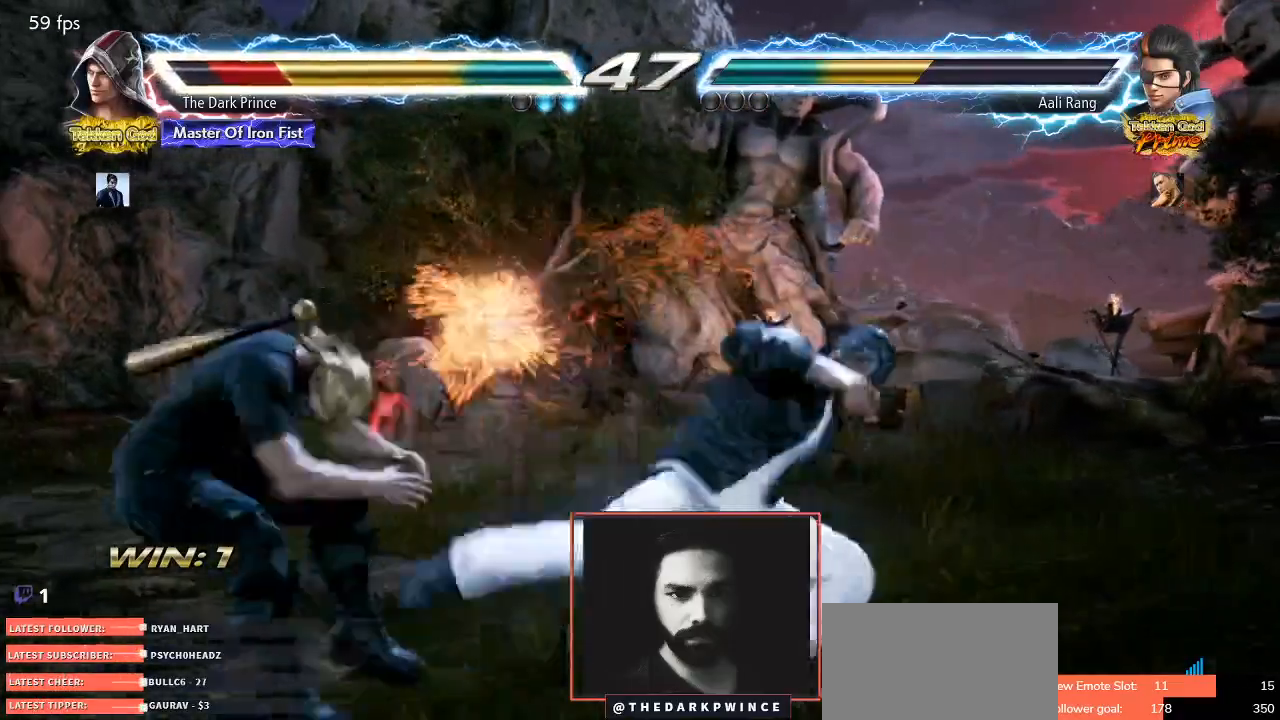
{"dt_ms": 500, "buttons": ["R1"], "left_stick": "up-right", "events": [[100, "left_stick", "center"], [367, "left_stick", "up-right"], [500, "R1", "down"]]}
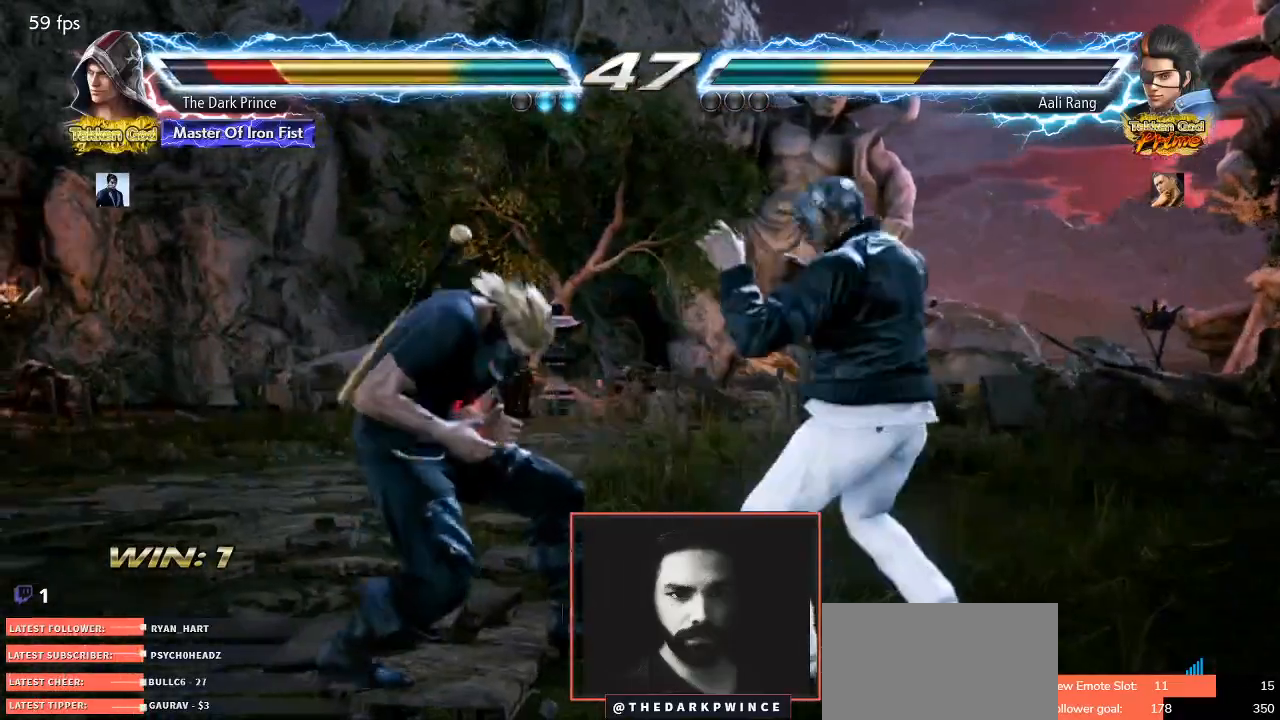
{"dt_ms": 500, "buttons": [], "left_stick": "center", "events": [[100, "R1", "up"], [183, "left_stick", "center"]]}
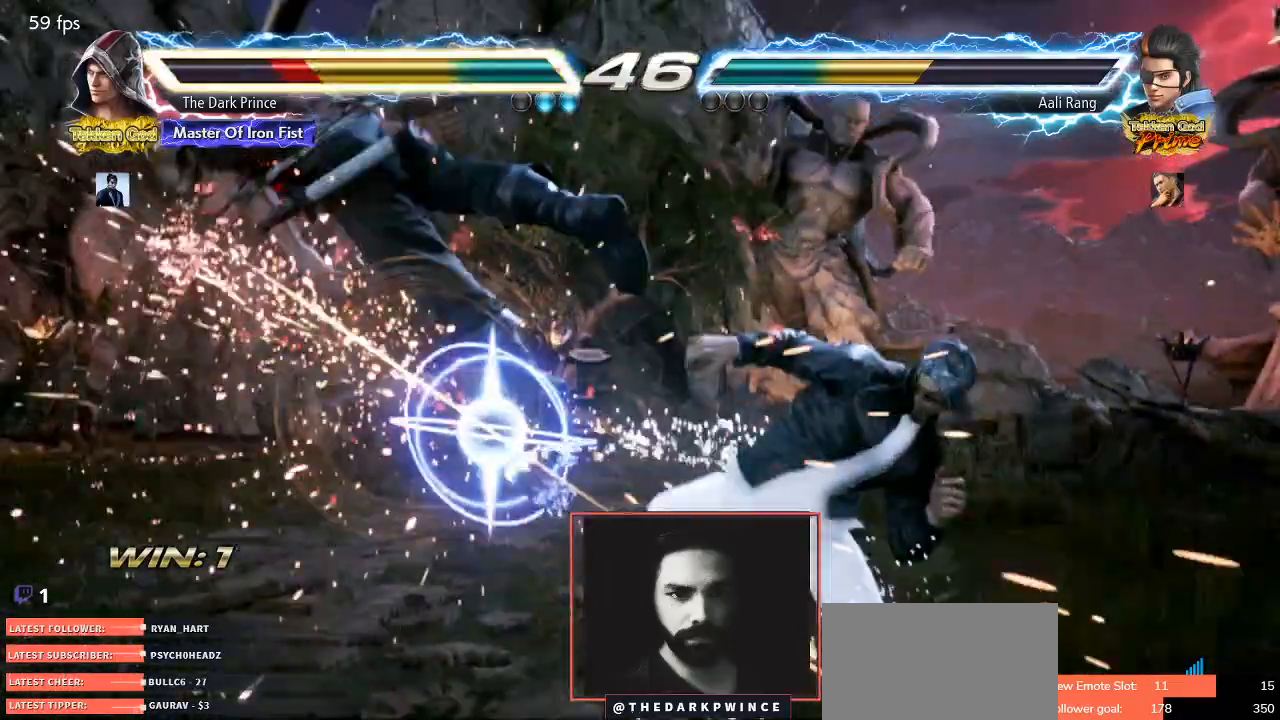
{"dt_ms": 500, "buttons": [], "left_stick": "center", "events": []}
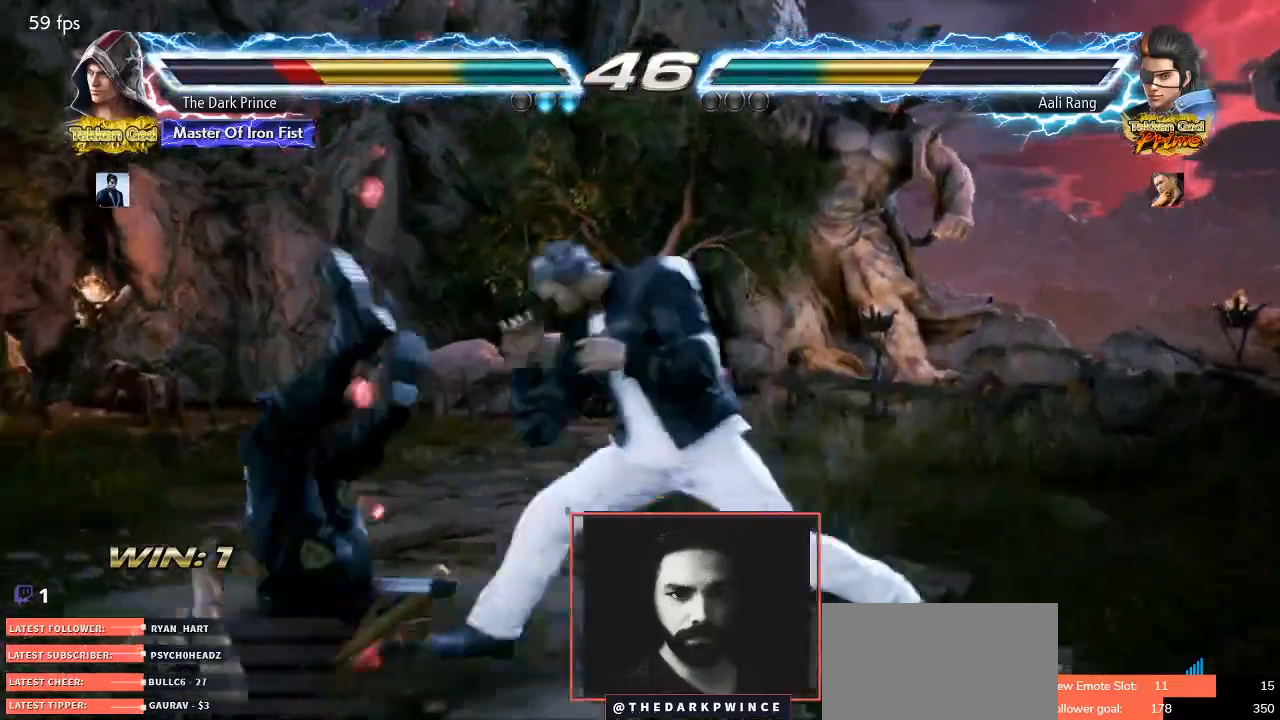
{"dt_ms": 500, "buttons": ["TRIANGLE"], "left_stick": "center", "events": [[117, "TRIANGLE", "down"], [200, "R1", "down"], [217, "TRIANGLE", "up"], [283, "TRIANGLE", "down"], [317, "R1", "up"], [367, "R1", "down"], [417, "TRIANGLE", "up"], [450, "TRIANGLE", "down"], [483, "R1", "up"]]}
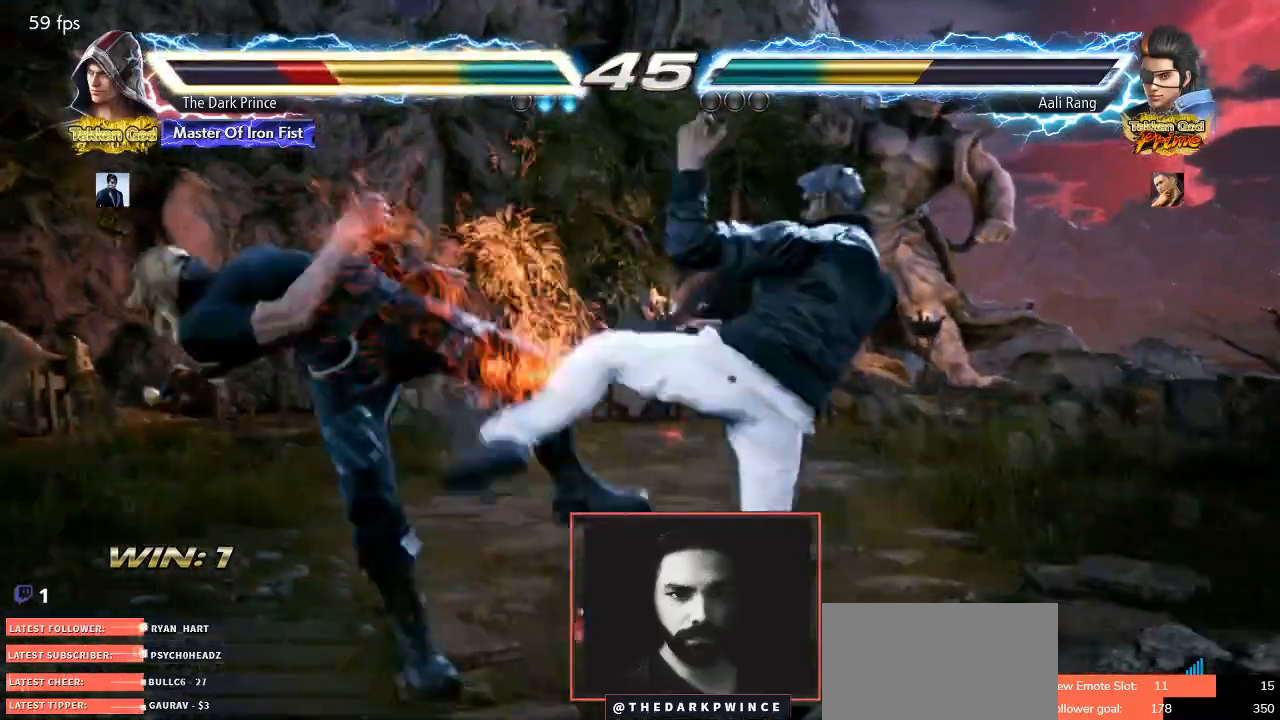
{"dt_ms": 500, "buttons": ["R1"], "left_stick": "center", "events": [[67, "R1", "down"], [100, "TRIANGLE", "up"], [150, "TRIANGLE", "down"], [183, "R1", "up"], [250, "R1", "down"], [267, "TRIANGLE", "up"], [350, "R1", "up"], [350, "TRIANGLE", "down"], [433, "R1", "down"], [450, "TRIANGLE", "up"]]}
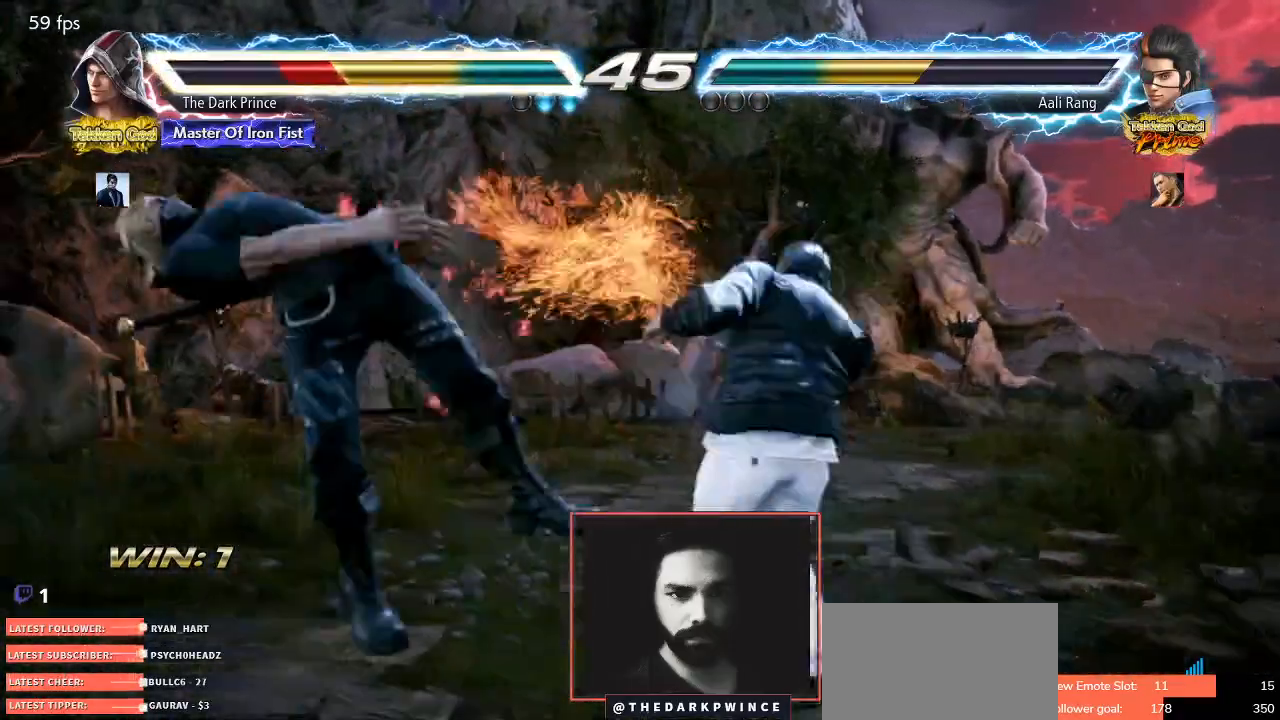
{"dt_ms": 500, "buttons": ["R1"], "left_stick": "center", "events": [[17, "TRIANGLE", "down"], [33, "R1", "up"], [100, "R1", "down"], [117, "TRIANGLE", "up"], [200, "R1", "up"], [200, "TRIANGLE", "down"], [283, "R1", "down"], [317, "TRIANGLE", "up"], [383, "TRIANGLE", "down"], [400, "R1", "up"], [467, "R1", "down"], [500, "TRIANGLE", "up"]]}
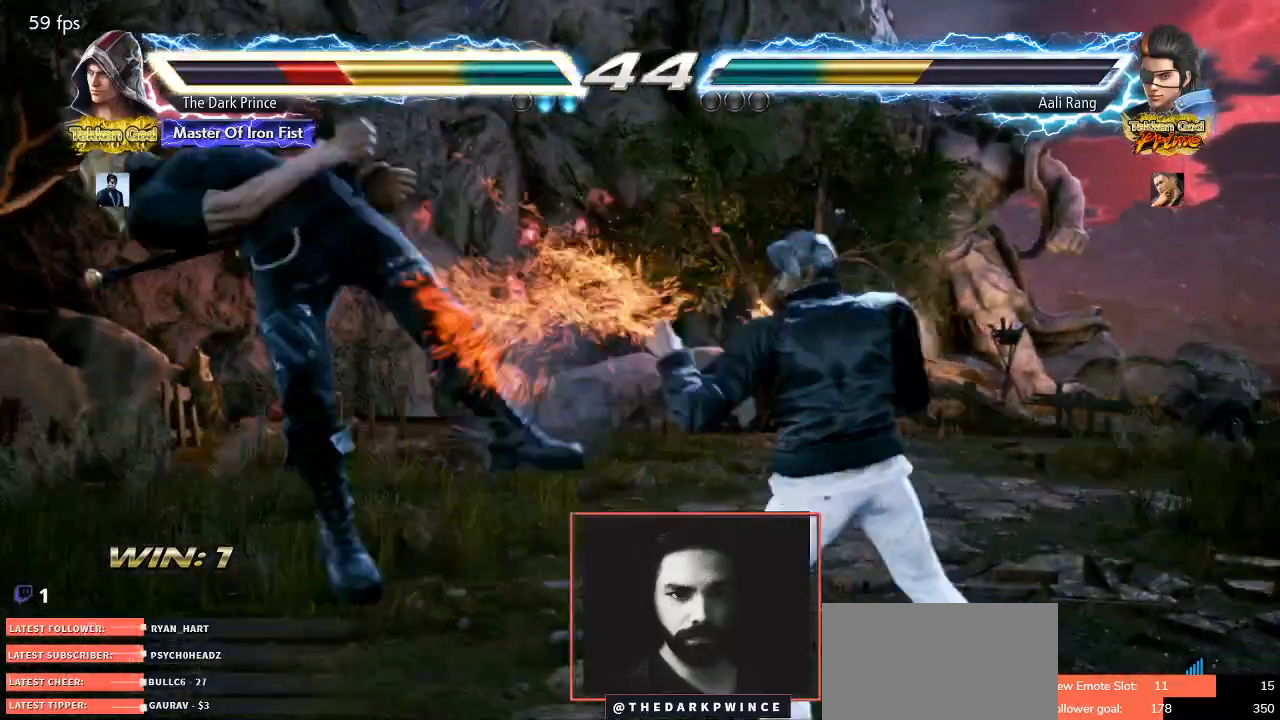
{"dt_ms": 500, "buttons": ["TRIANGLE", "R1"], "left_stick": "center", "events": [[67, "TRIANGLE", "down"], [83, "R1", "up"], [133, "R1", "down"], [183, "TRIANGLE", "up"], [250, "R1", "up"], [250, "TRIANGLE", "down"], [317, "R1", "down"], [350, "TRIANGLE", "up"], [433, "R1", "up"], [433, "TRIANGLE", "down"], [500, "R1", "down"]]}
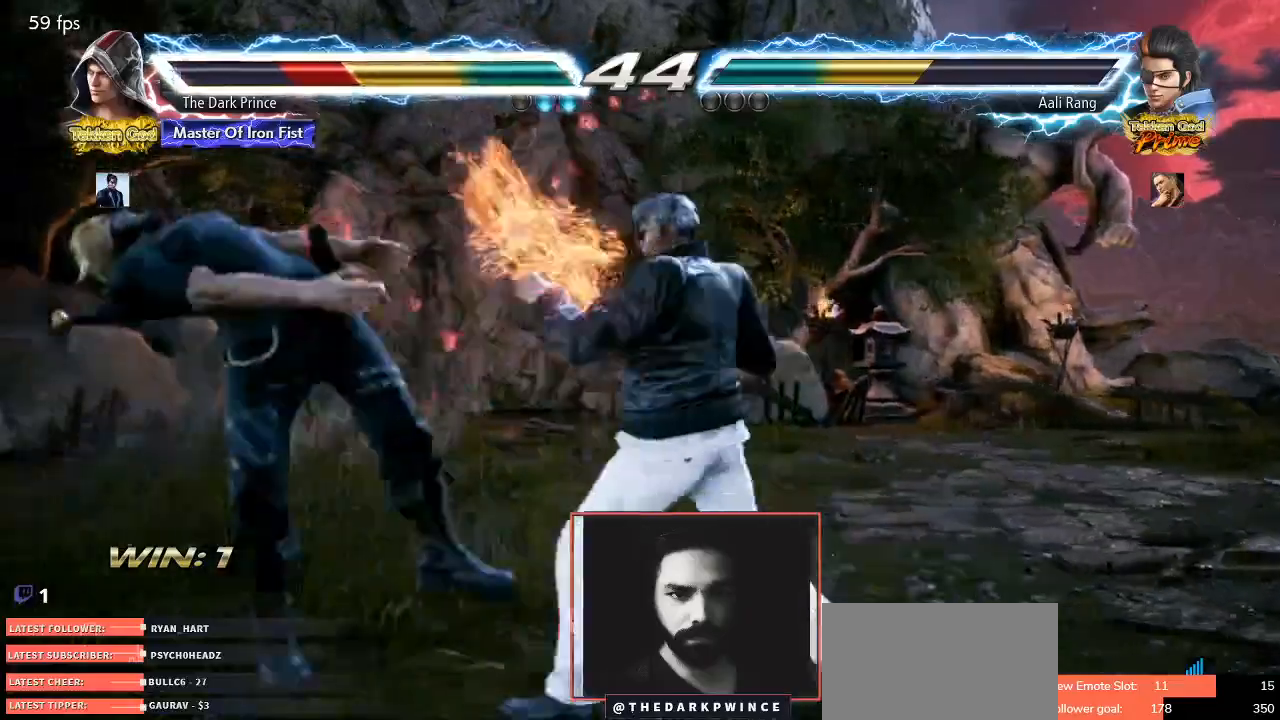
{"dt_ms": 500, "buttons": ["TRIANGLE"], "left_stick": "center", "events": [[33, "TRIANGLE", "up"], [100, "TRIANGLE", "down"], [117, "R1", "up"], [167, "R1", "down"], [217, "TRIANGLE", "up"], [283, "TRIANGLE", "down"], [300, "R1", "up"], [367, "R1", "down"], [400, "TRIANGLE", "up"], [467, "TRIANGLE", "down"], [483, "R1", "up"]]}